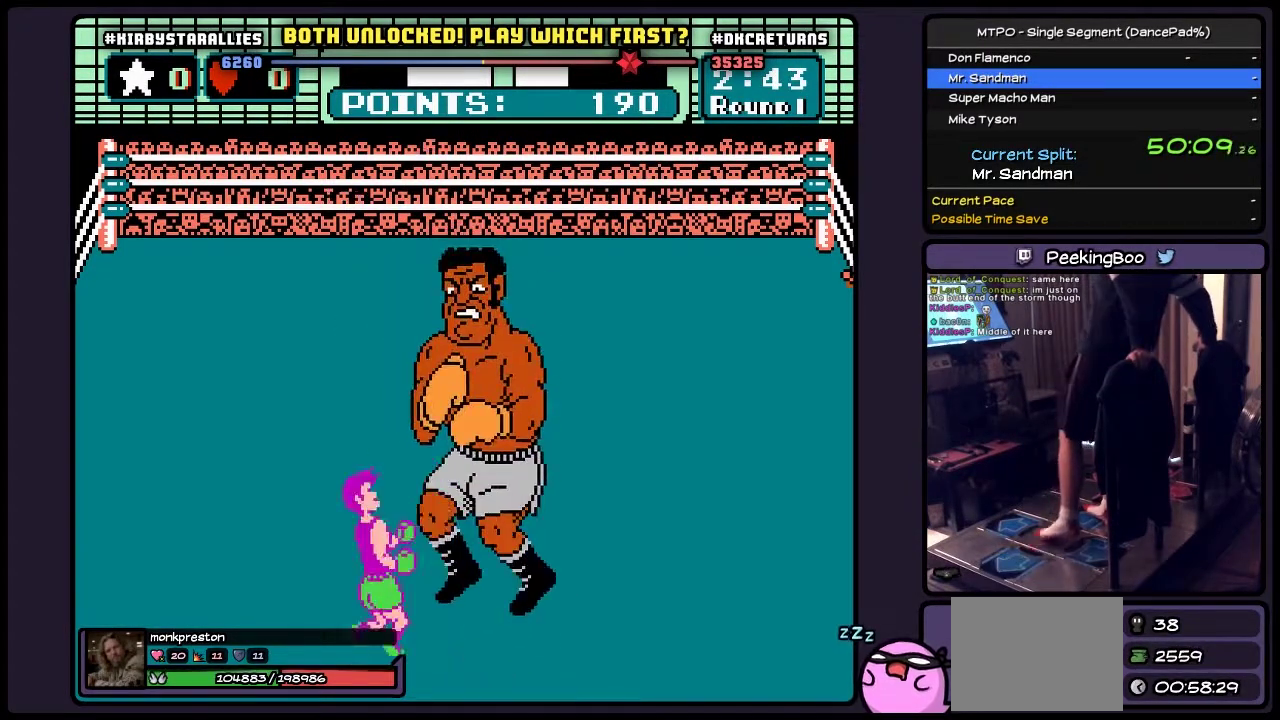
Gameplay with a controller (Nintendo layout); each line is a JSON object with the inputs held at the frame after it. "events" lists button and stick changes between this image and that frame as [ms after this image, input, new state], when the widget could be followed in between. Not read: L3 R3.
{"buttons": ["A", "DPAD_RIGHT"], "events": [[150, "DPAD_RIGHT", "down"]]}
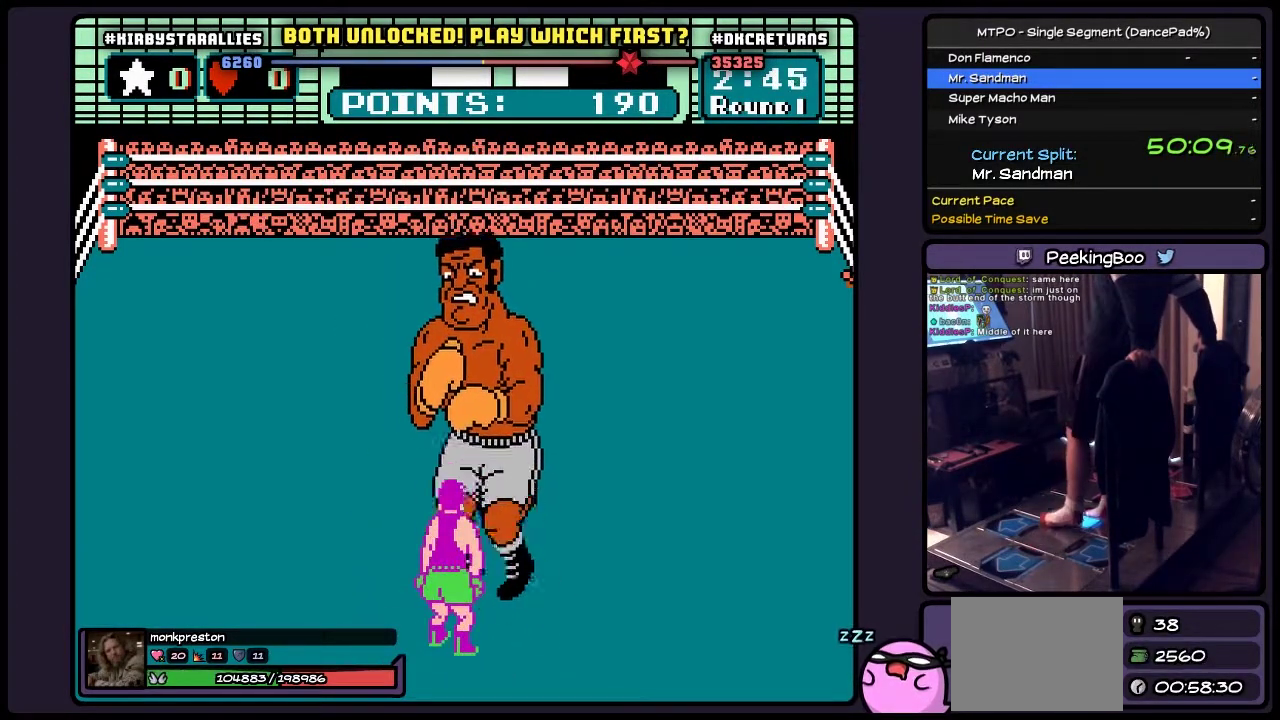
{"buttons": ["A"], "events": [[483, "DPAD_RIGHT", "up"]]}
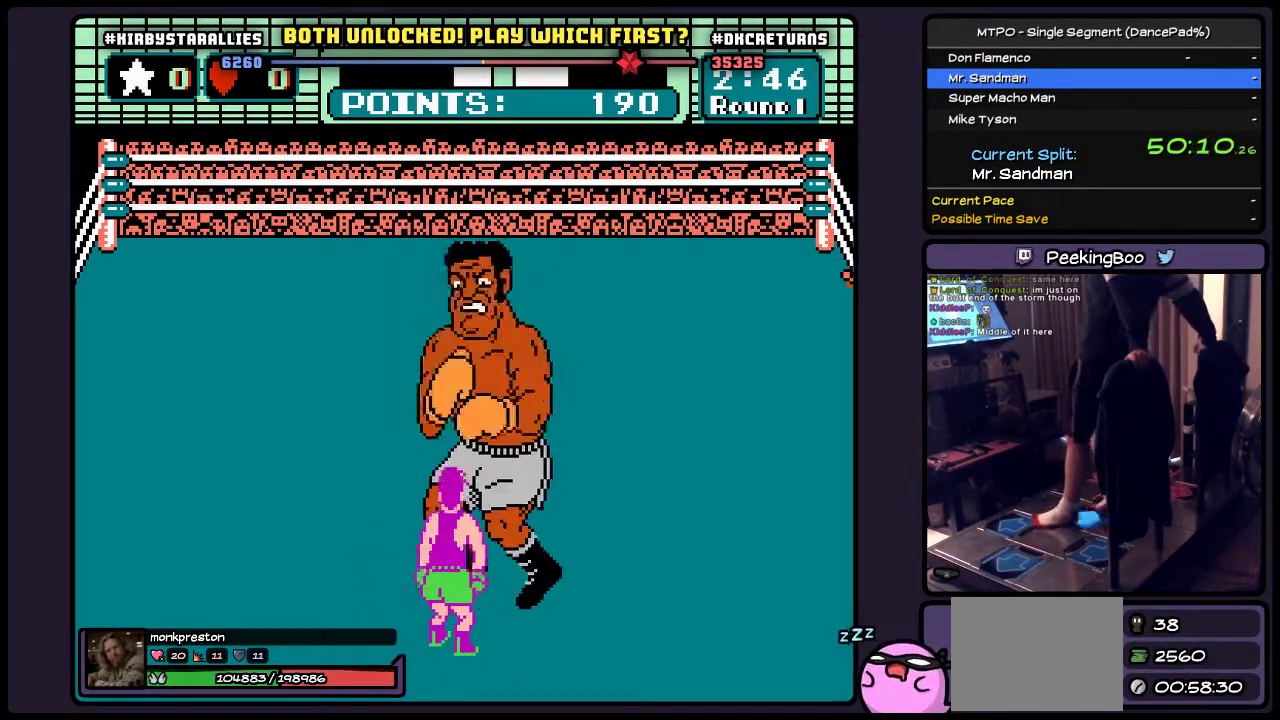
{"buttons": ["A"], "events": [[150, "DPAD_RIGHT", "down"], [400, "DPAD_RIGHT", "up"]]}
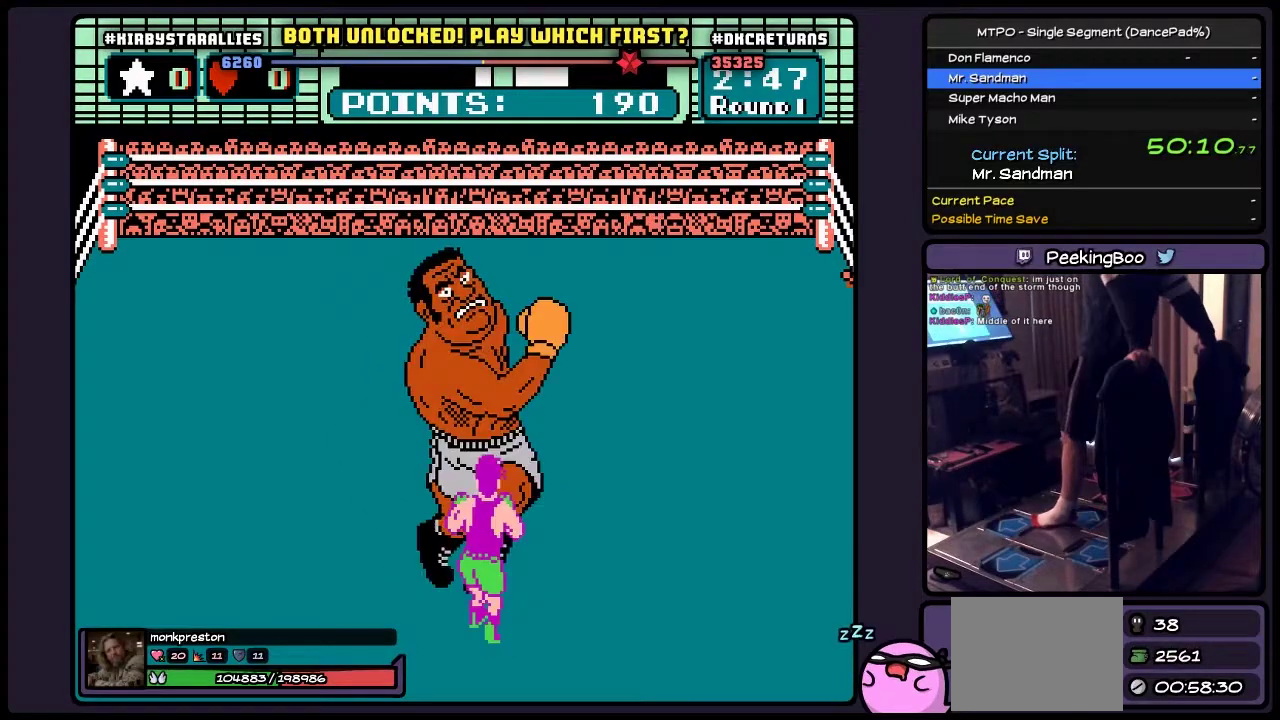
{"buttons": ["A"], "events": []}
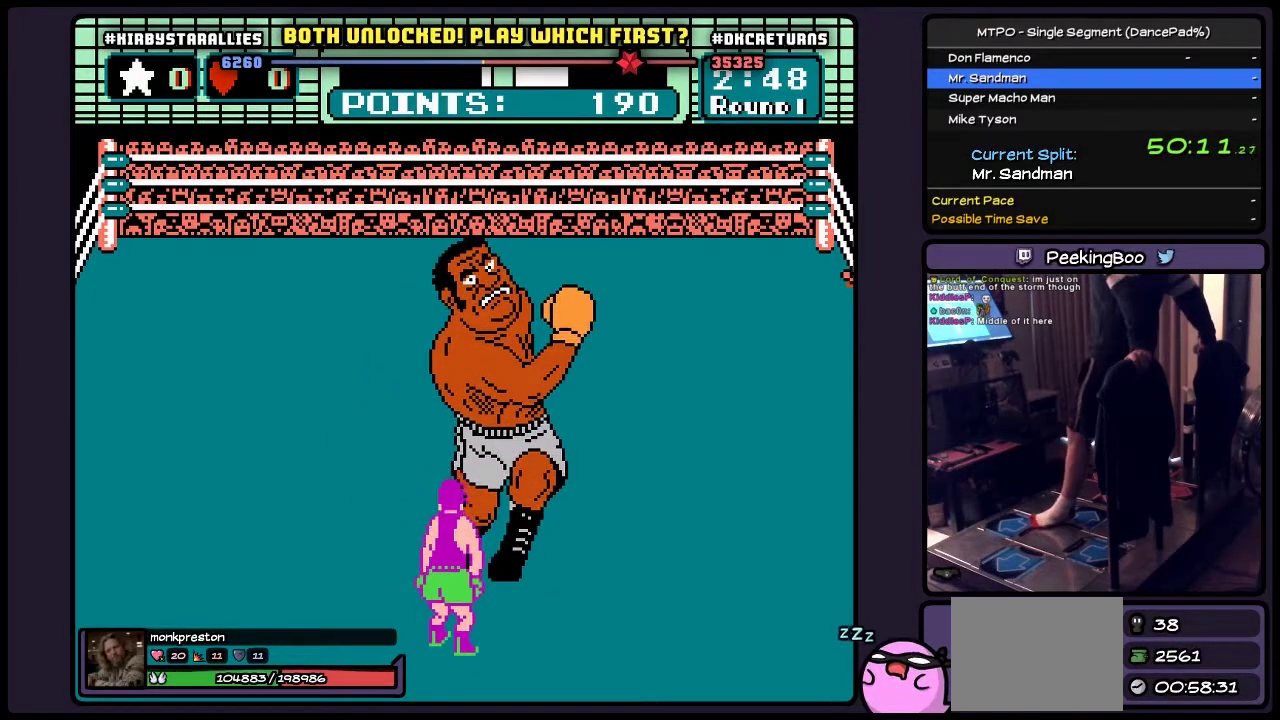
{"buttons": ["A", "DPAD_RIGHT"], "events": [[400, "DPAD_RIGHT", "down"]]}
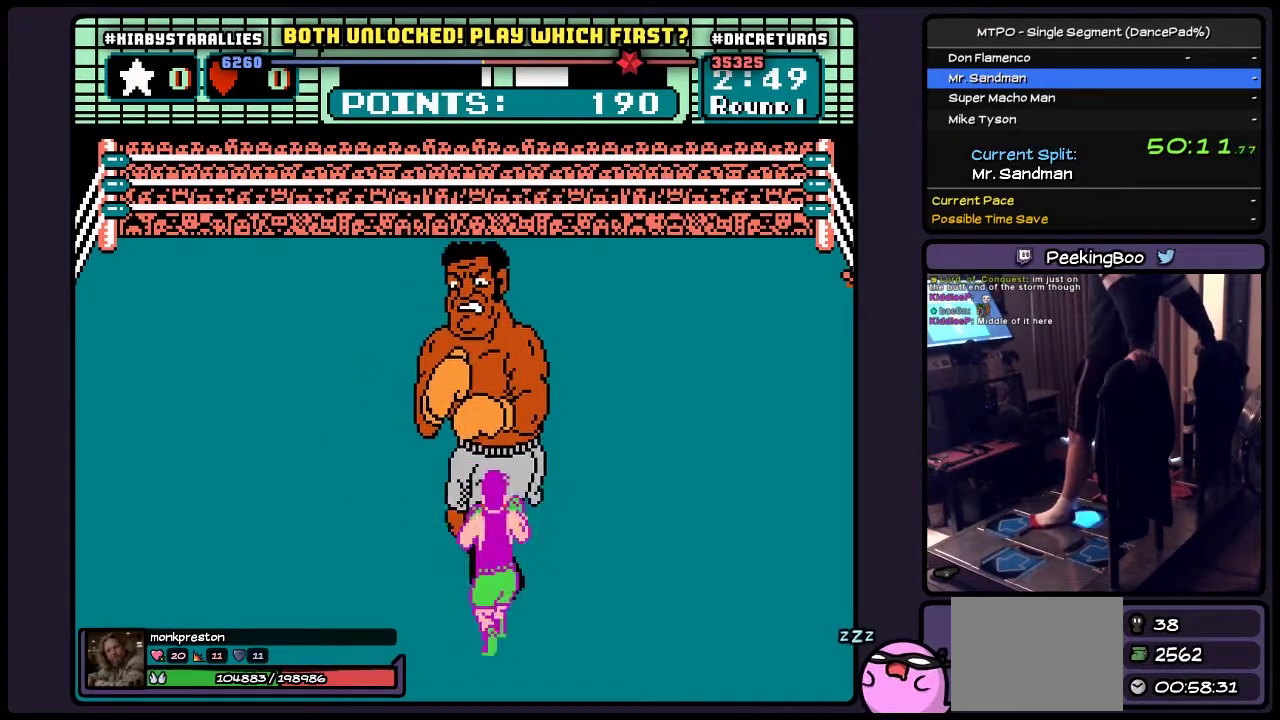
{"buttons": ["A"], "events": [[233, "DPAD_RIGHT", "up"]]}
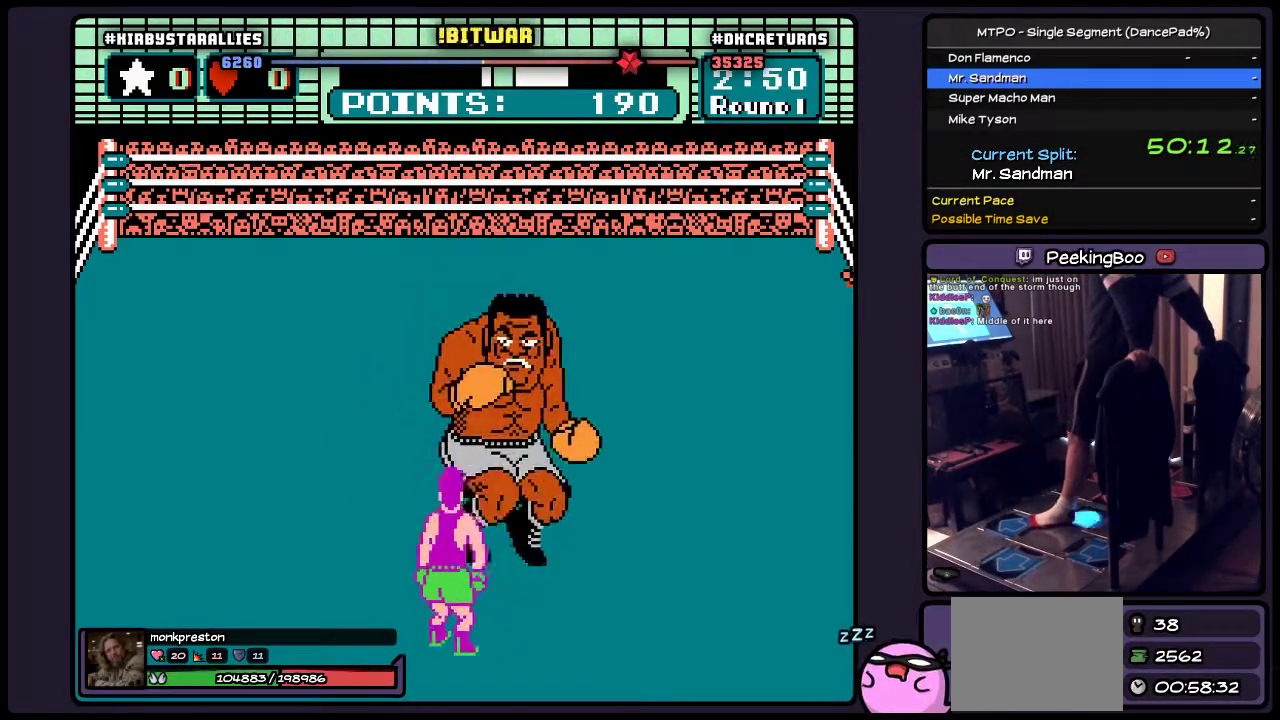
{"buttons": ["A", "DPAD_RIGHT"], "events": [[17, "DPAD_RIGHT", "down"]]}
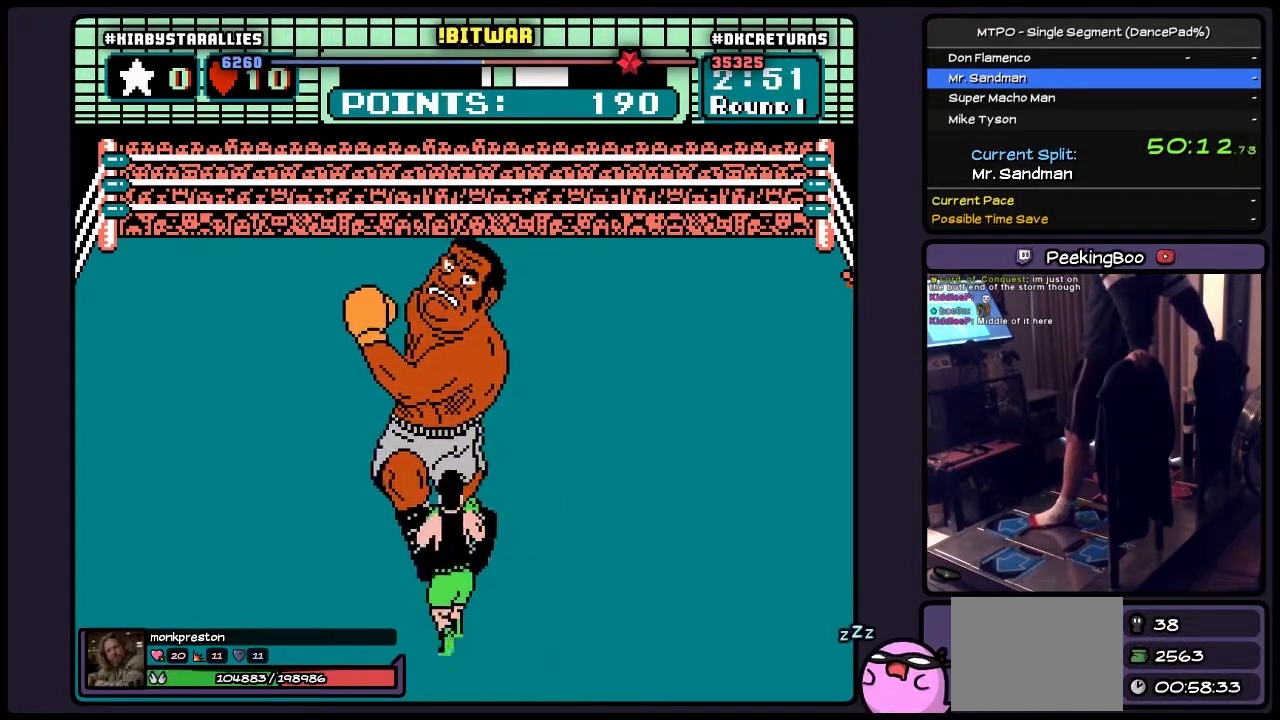
{"buttons": ["A"], "events": [[67, "DPAD_RIGHT", "up"]]}
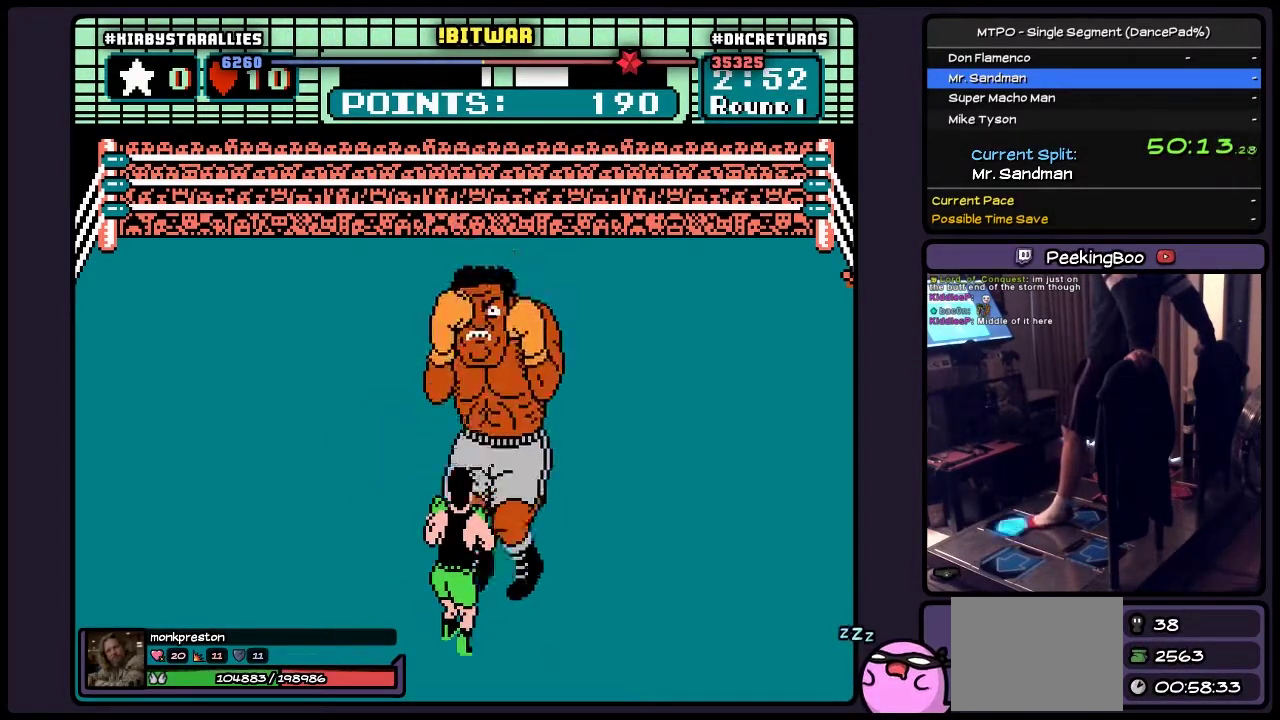
{"buttons": ["A", "DPAD_UP"], "events": [[67, "DPAD_UP", "down"], [267, "B", "down"], [483, "B", "up"]]}
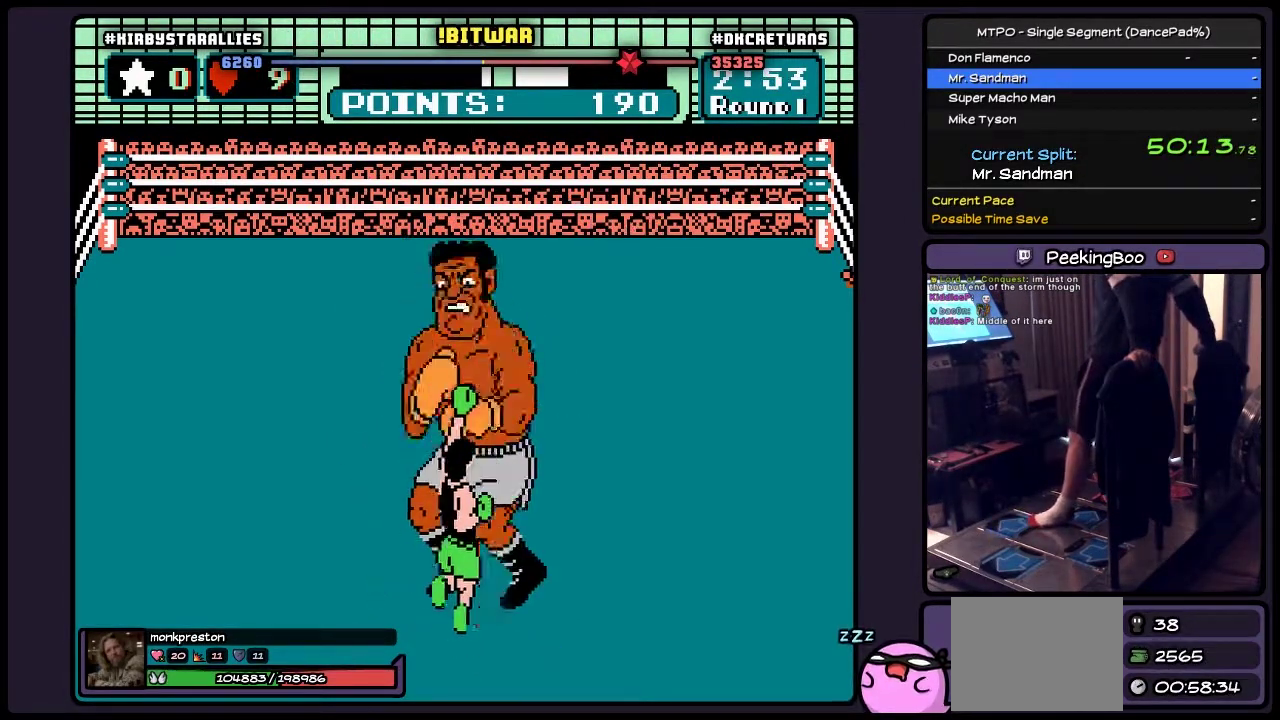
{"buttons": ["A", "DPAD_RIGHT"], "events": [[67, "DPAD_UP", "up"], [183, "DPAD_RIGHT", "down"]]}
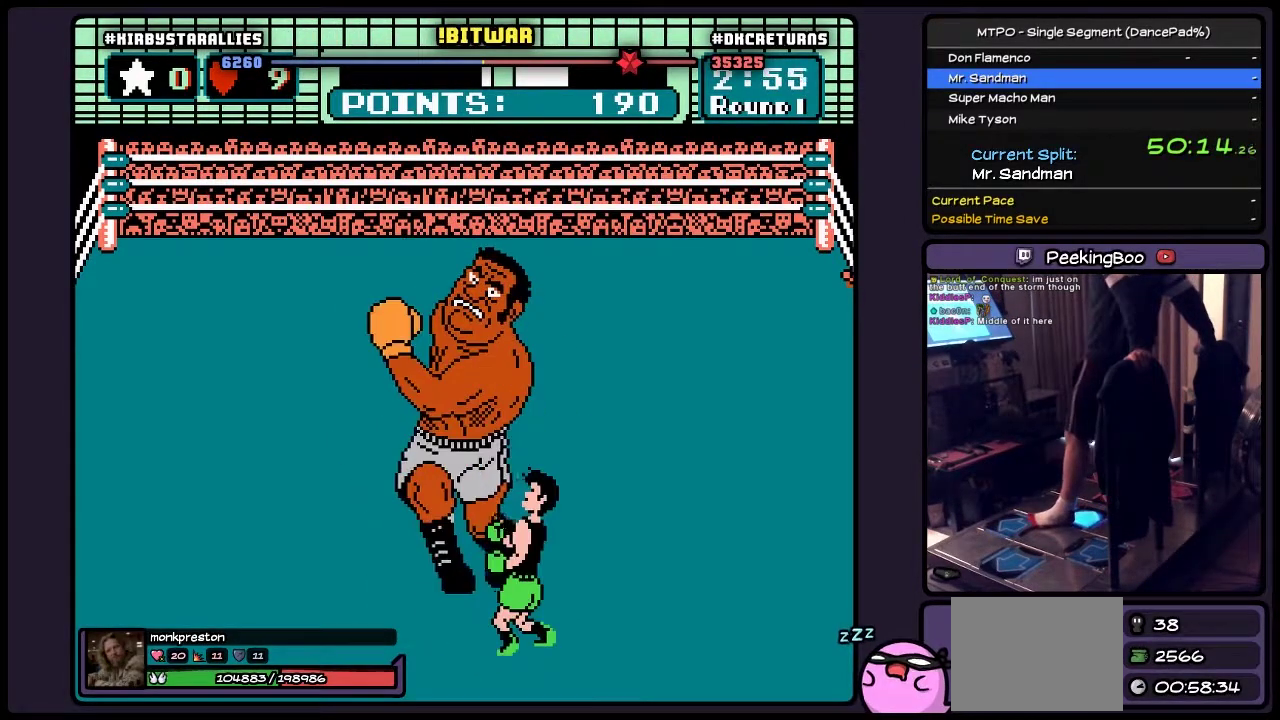
{"buttons": ["A", "B"], "events": [[67, "DPAD_RIGHT", "up"], [400, "B", "down"]]}
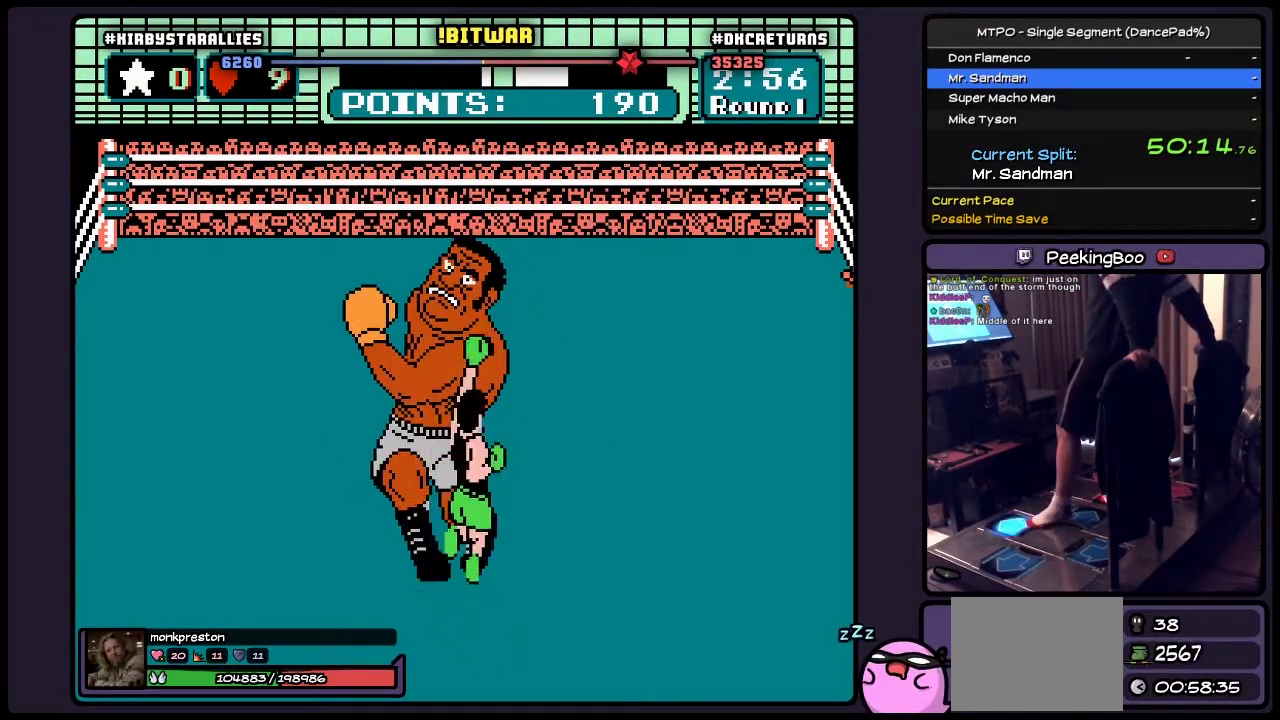
{"buttons": ["A"], "events": [[100, "DPAD_UP", "down"], [350, "DPAD_UP", "up"], [433, "B", "up"]]}
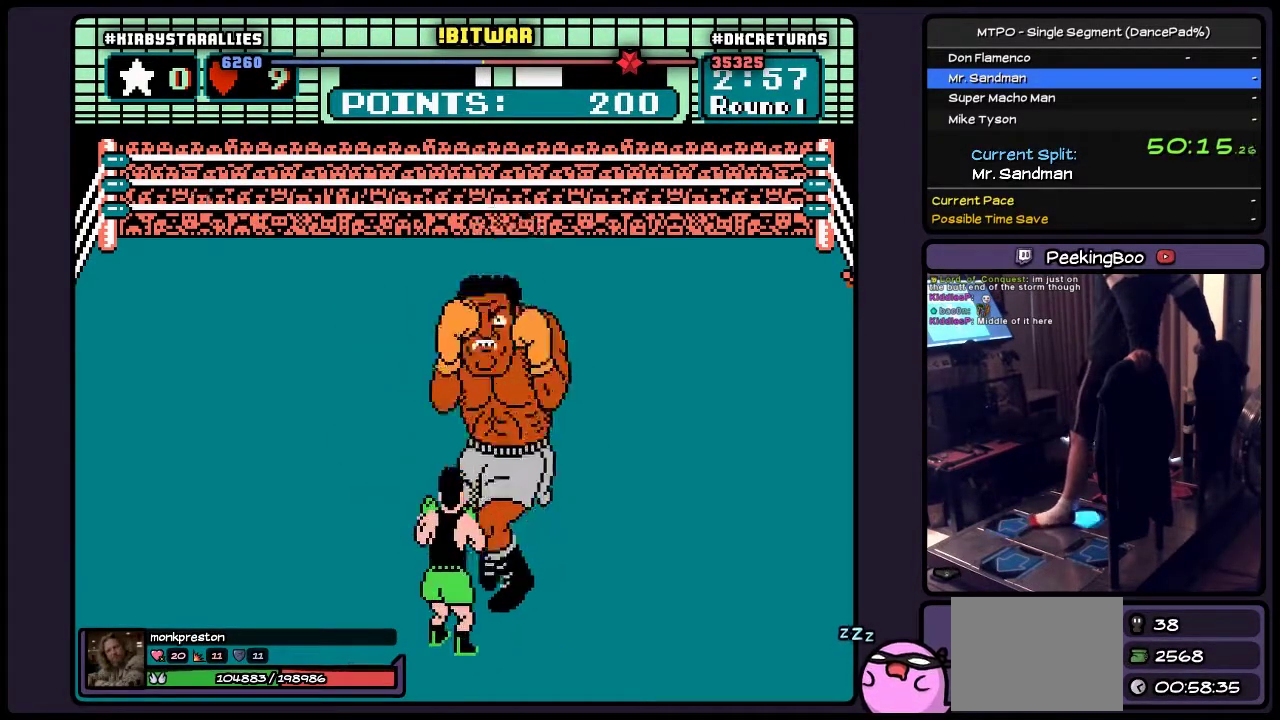
{"buttons": ["A", "DPAD_RIGHT"], "events": [[17, "DPAD_RIGHT", "down"]]}
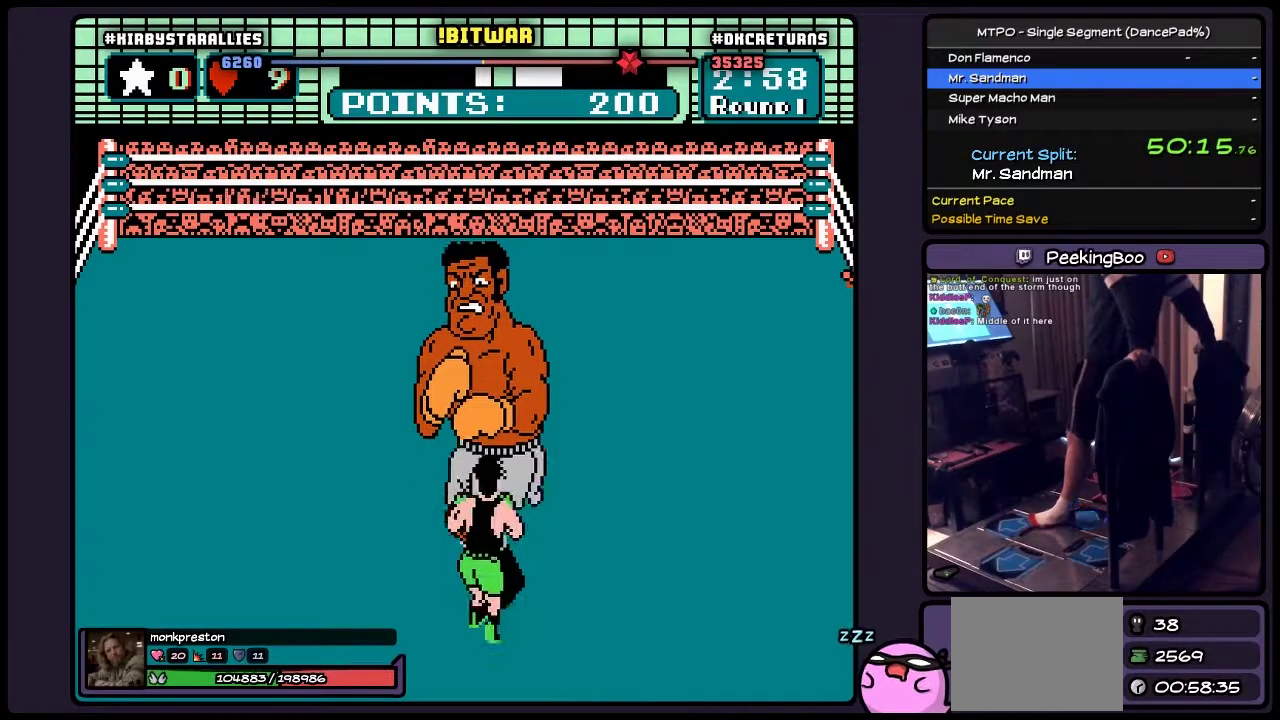
{"buttons": ["A", "DPAD_UP"], "events": [[67, "DPAD_RIGHT", "up"], [483, "DPAD_UP", "down"]]}
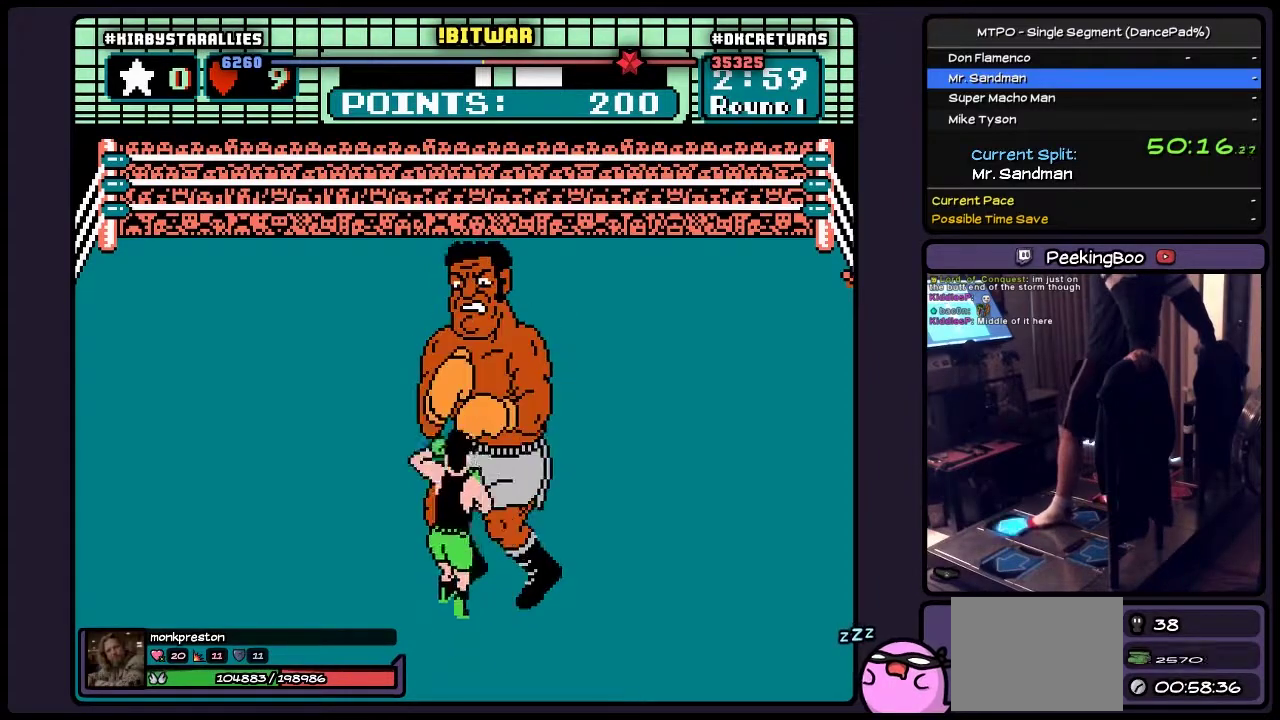
{"buttons": ["A", "B"], "events": [[150, "B", "down"], [400, "DPAD_UP", "up"]]}
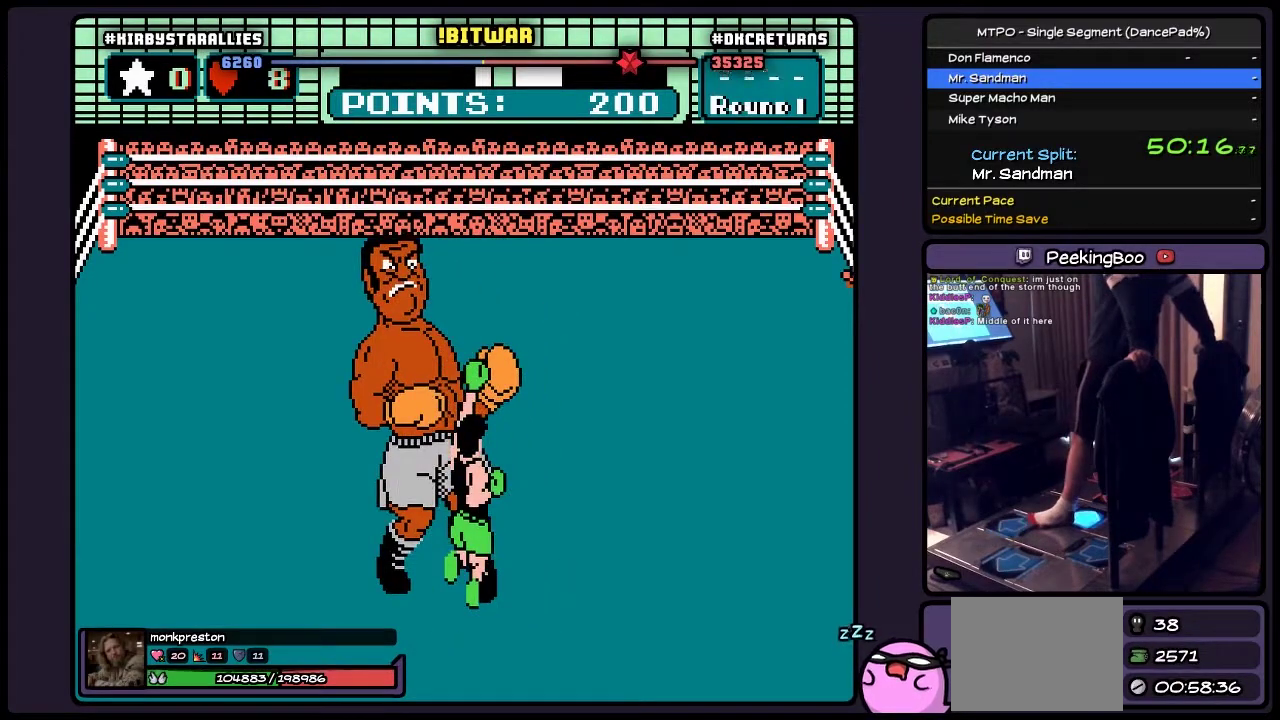
{"buttons": ["A", "DPAD_RIGHT"], "events": [[17, "B", "up"], [67, "DPAD_RIGHT", "down"]]}
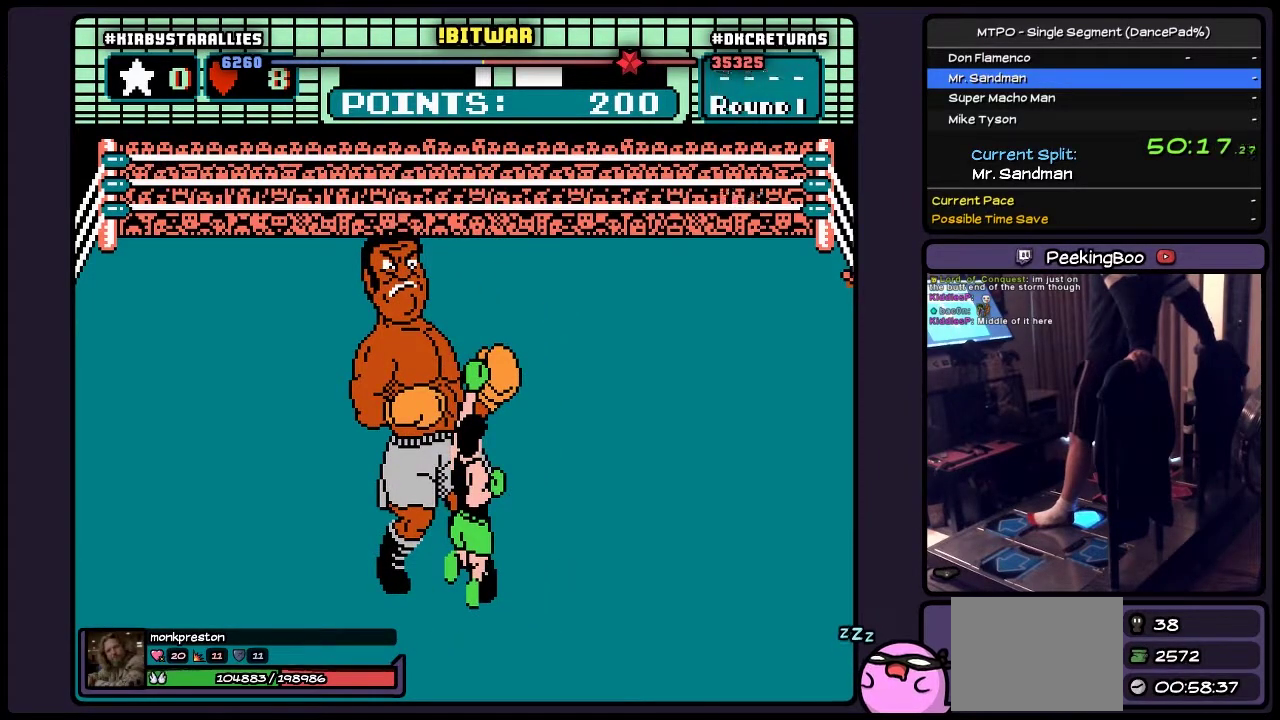
{"buttons": ["A"], "events": [[233, "DPAD_RIGHT", "up"]]}
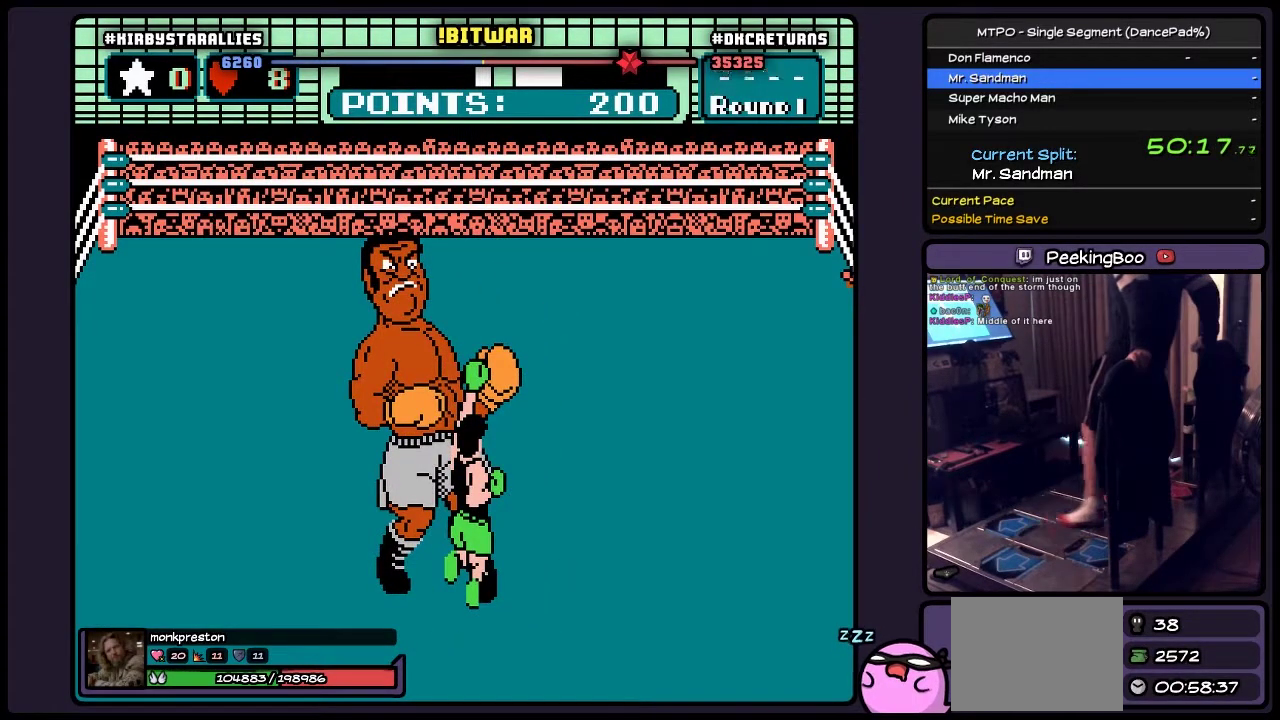
{"buttons": ["A"], "events": []}
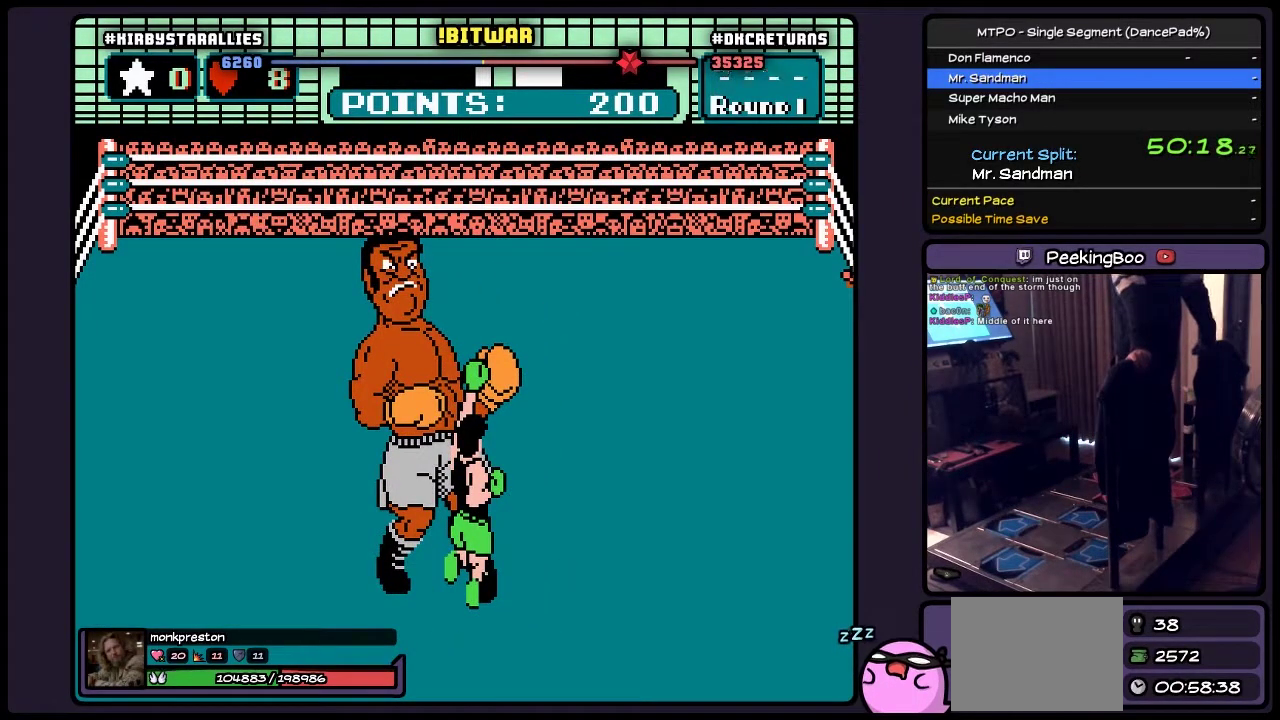
{"buttons": ["A"], "events": []}
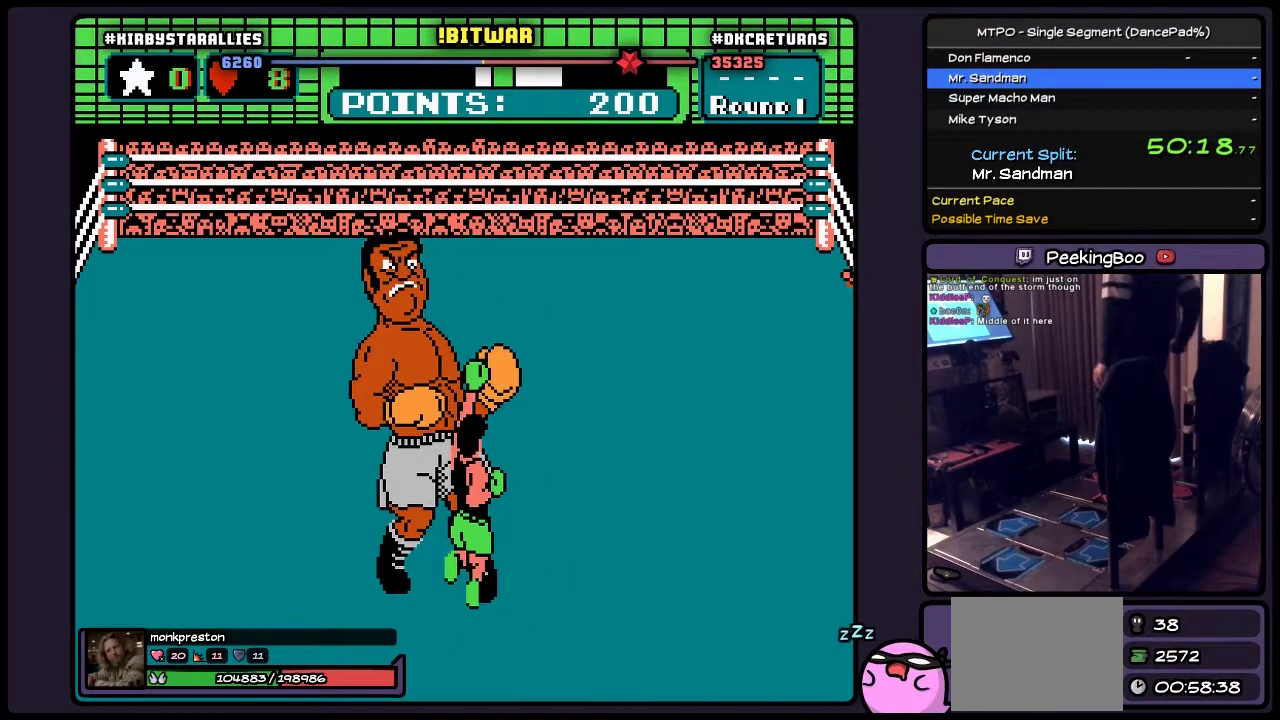
{"buttons": ["A", "SELECT"], "events": [[183, "SELECT", "down"]]}
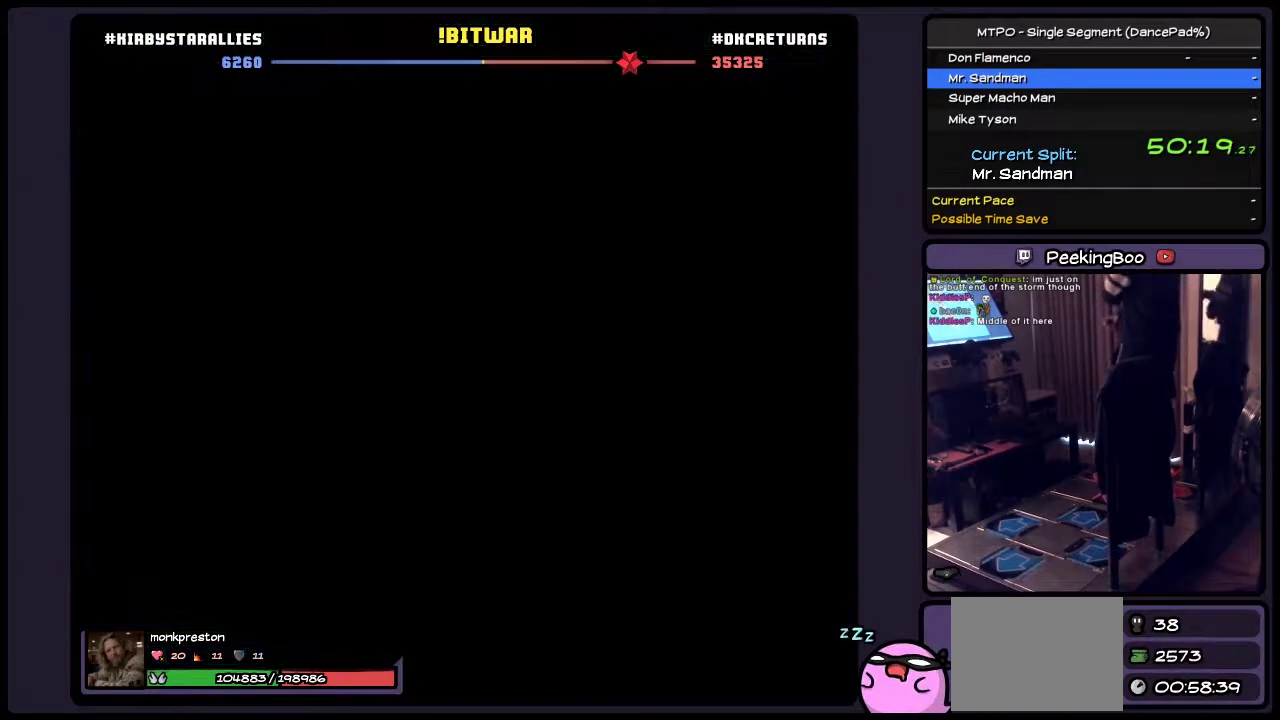
{"buttons": ["A", "SELECT"], "events": []}
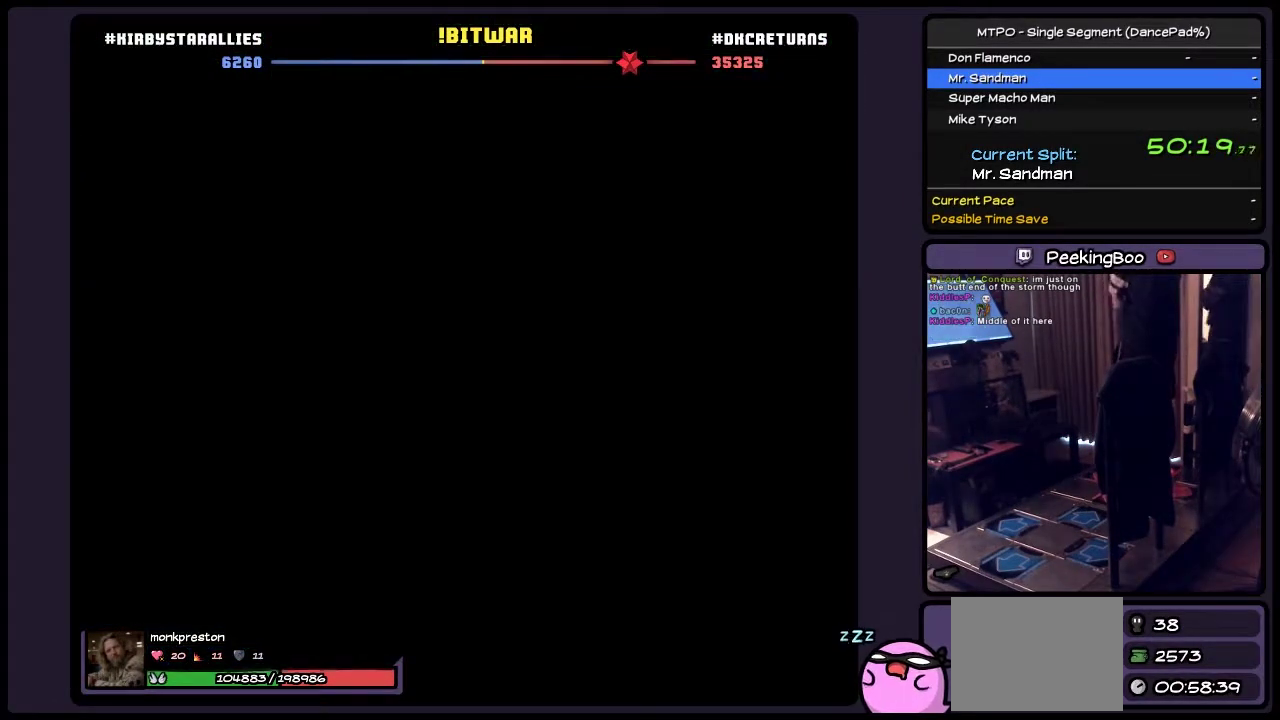
{"buttons": ["A", "SELECT"], "events": []}